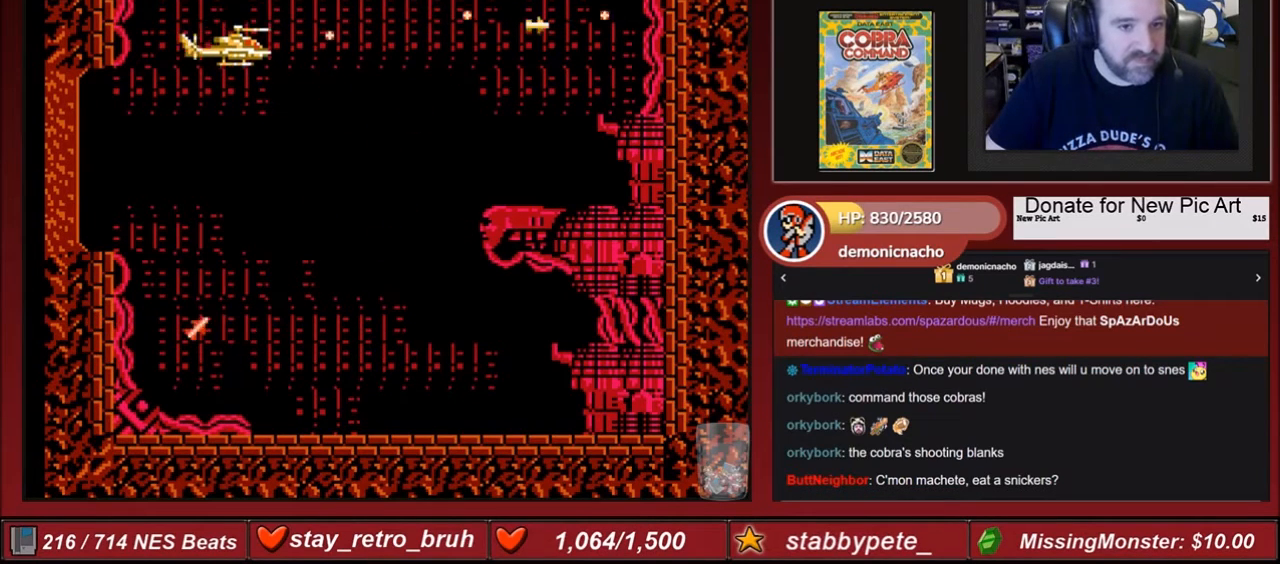
Gameplay with a controller (Nintendo layout); each line is a JSON object with the inputs held at the frame after it. "events" lists button and stick changes between this image and that frame as [ms after this image, input, new state], when the widget could be followed in between. Not read: L3 R3.
{"buttons": ["A", "B"], "events": [[100, "A", "down"], [234, "A", "up"], [300, "A", "down"]]}
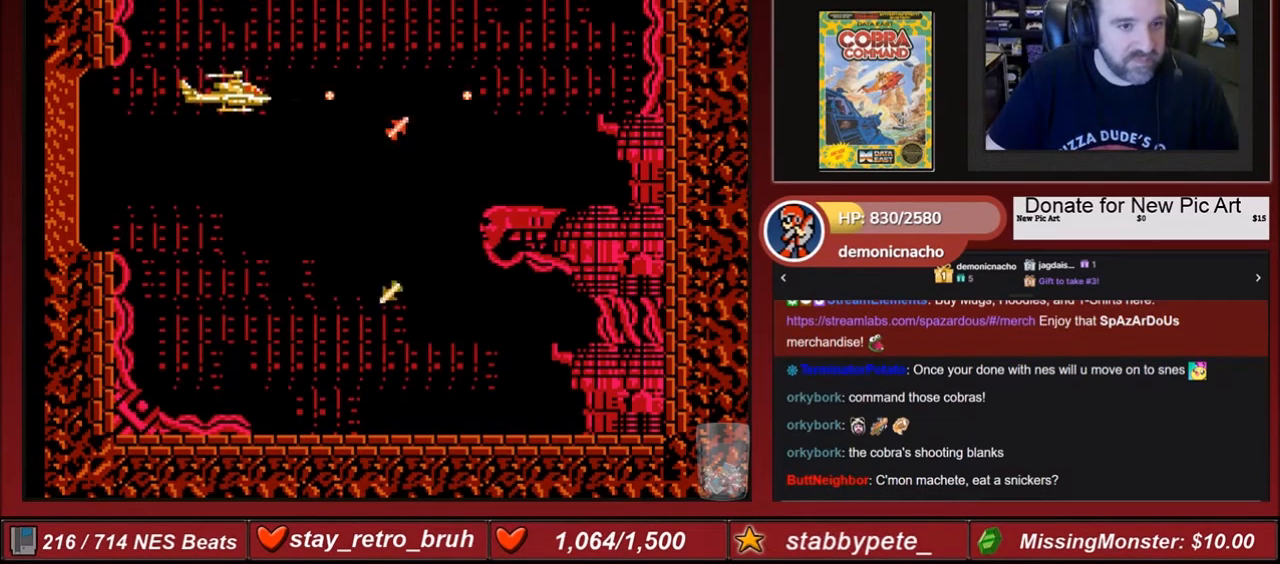
{"buttons": ["B", "DPAD_DOWN"], "events": [[233, "A", "up"], [333, "DPAD_DOWN", "down"]]}
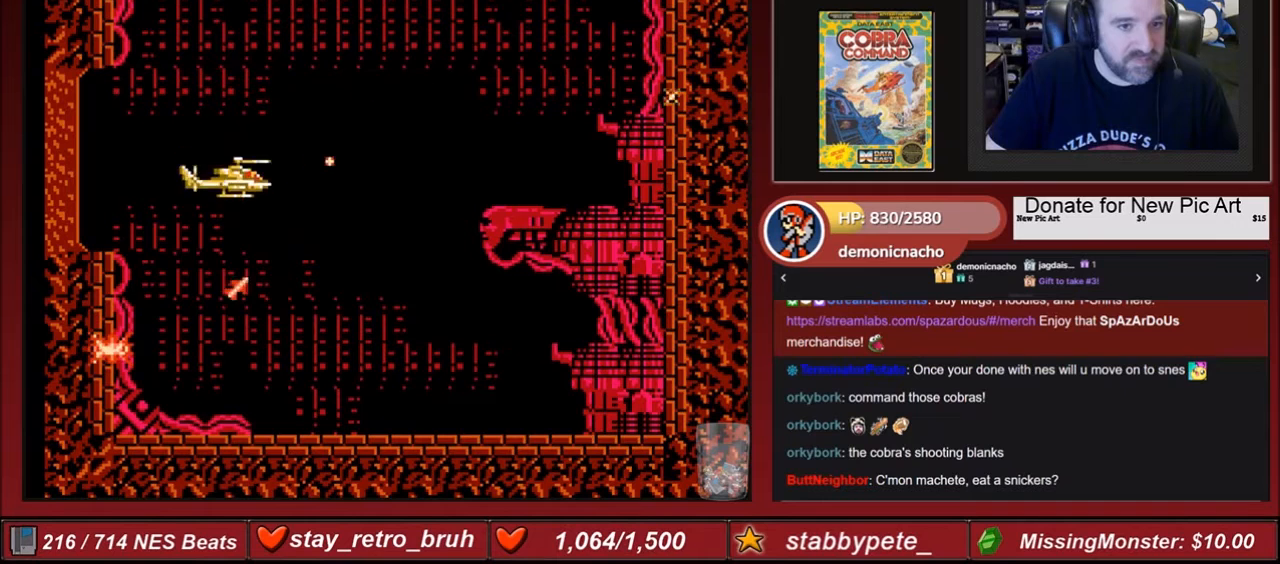
{"buttons": ["A"], "events": [[100, "DPAD_DOWN", "up"], [134, "A", "down"], [234, "A", "up"], [300, "A", "down"], [434, "B", "up"]]}
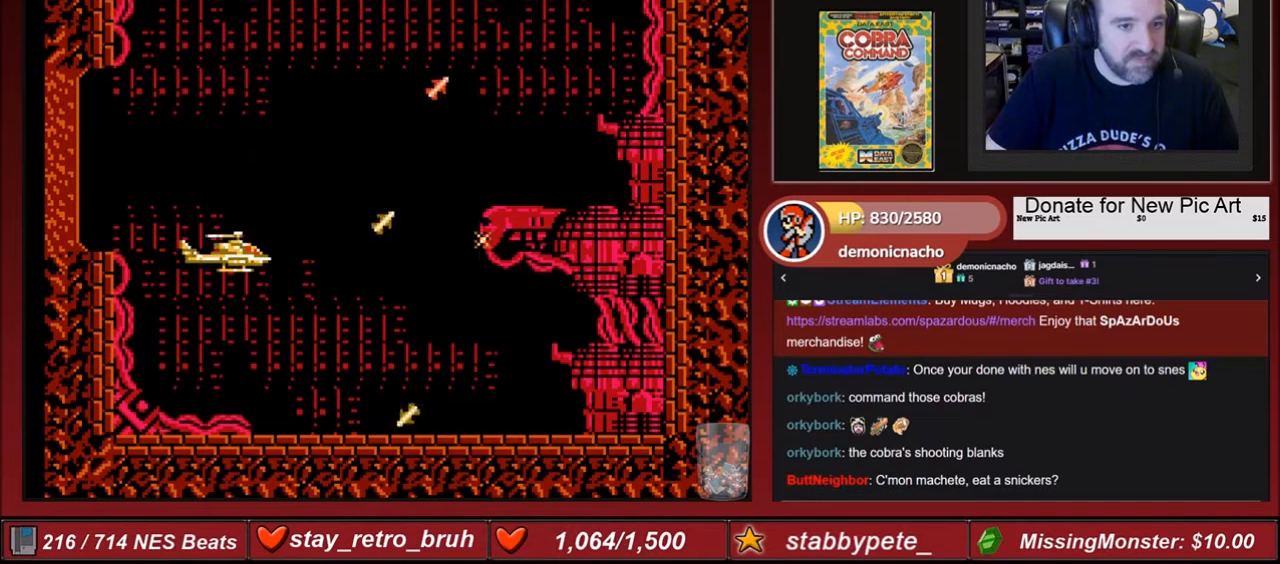
{"buttons": ["A", "B"], "events": [[66, "B", "down"], [100, "A", "up"], [233, "A", "down"], [233, "B", "up"], [267, "B", "down"], [300, "A", "up"], [400, "A", "down"], [433, "B", "up"], [500, "B", "down"]]}
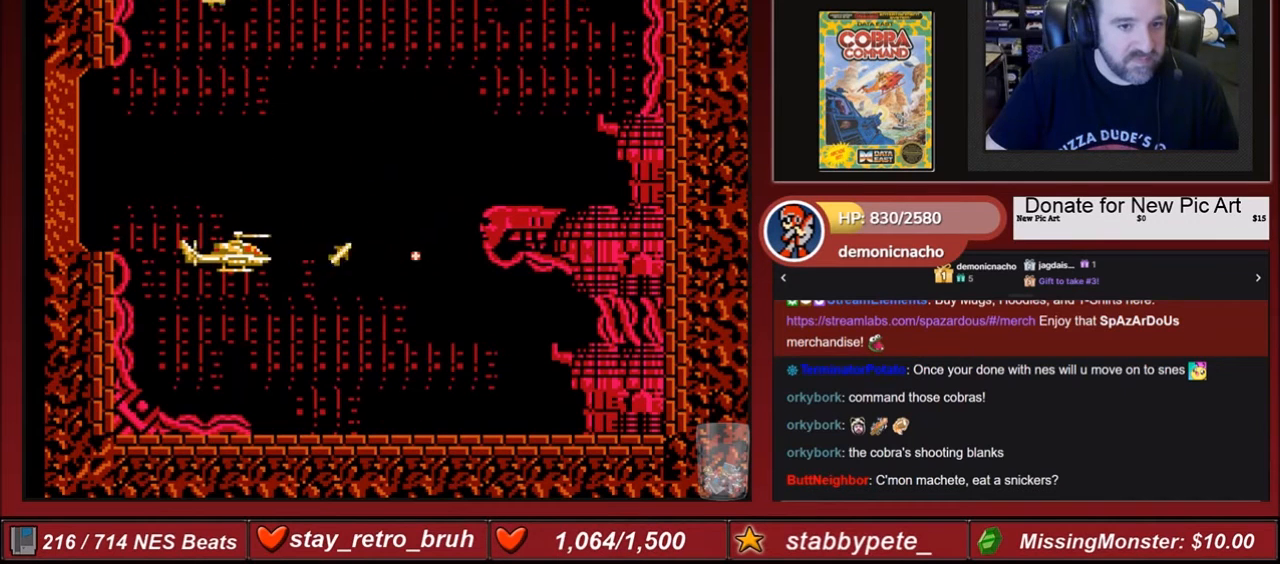
{"buttons": ["B"], "events": [[67, "A", "up"], [134, "A", "down"], [167, "B", "up"], [234, "B", "down"], [267, "A", "up"], [334, "A", "down"], [334, "B", "up"], [434, "B", "down"], [501, "A", "up"]]}
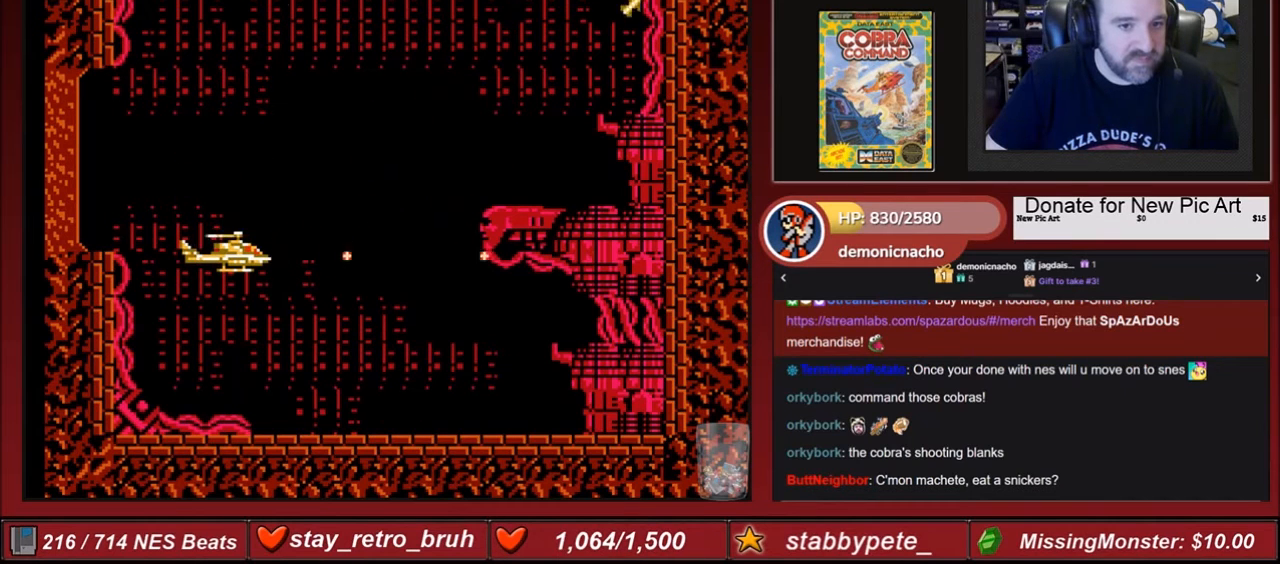
{"buttons": [], "events": [[100, "A", "down"], [100, "B", "up"], [166, "B", "down"], [233, "A", "up"], [300, "A", "down"], [300, "B", "up"], [400, "B", "down"], [433, "A", "up"], [500, "B", "up"]]}
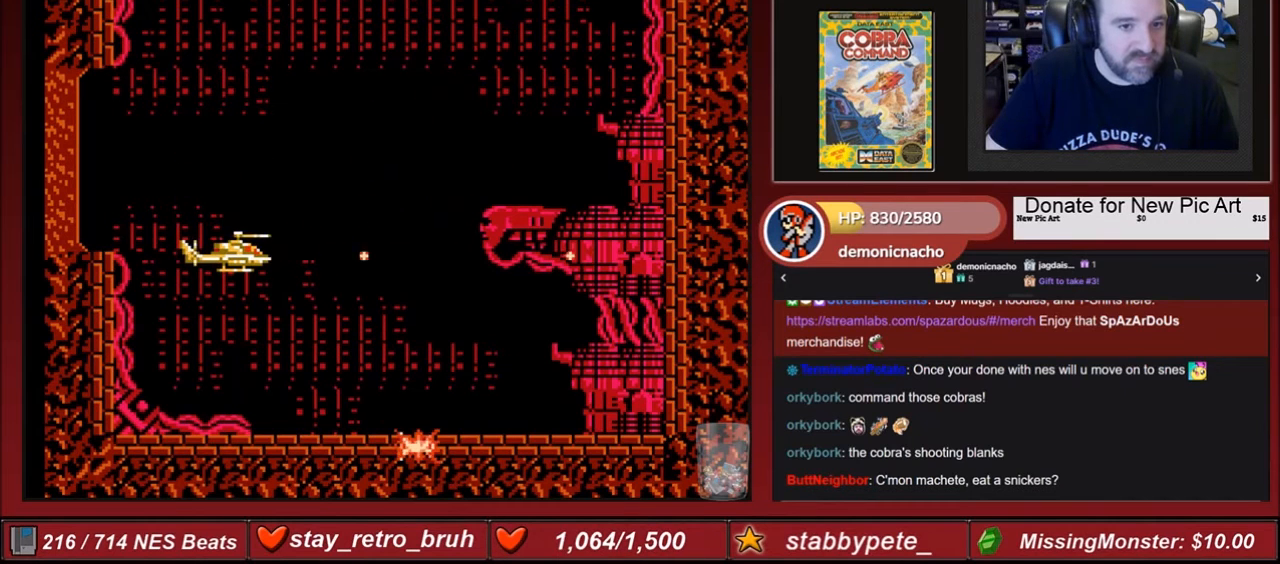
{"buttons": ["A"], "events": [[134, "B", "down"], [234, "B", "up"], [267, "A", "down"], [334, "B", "down"], [400, "DPAD_UP", "down"], [434, "A", "up"], [434, "DPAD_UP", "up"], [501, "A", "down"], [501, "B", "up"]]}
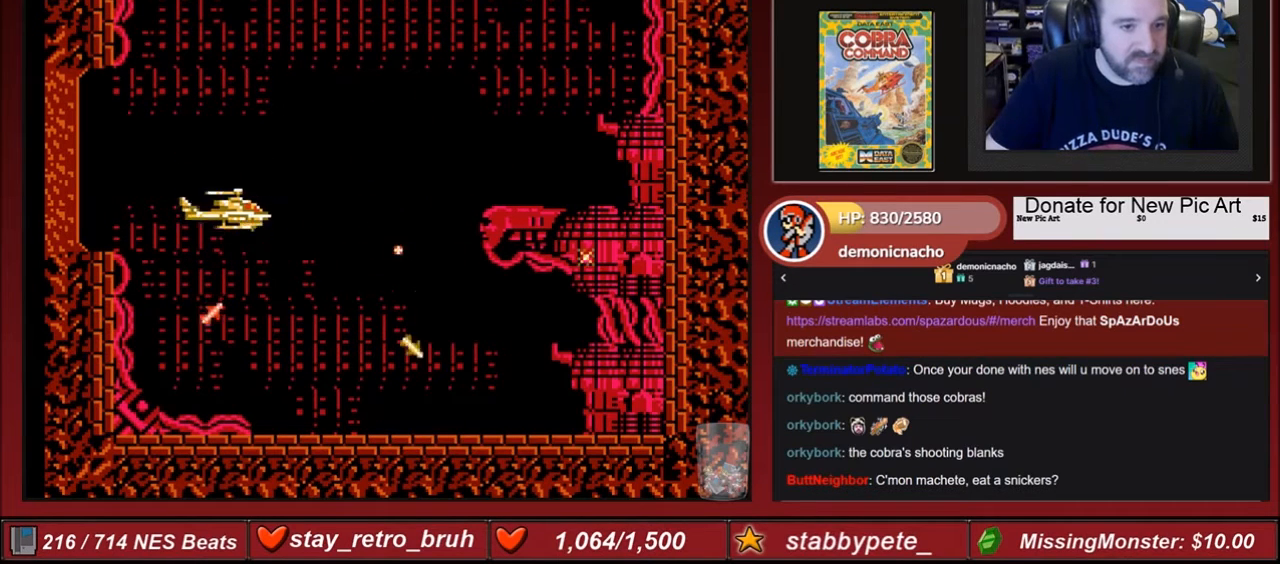
{"buttons": ["A"], "events": [[100, "B", "down"], [166, "A", "up"], [233, "A", "down"], [233, "B", "up"], [300, "B", "down"], [333, "A", "up"], [433, "A", "down"], [467, "B", "up"]]}
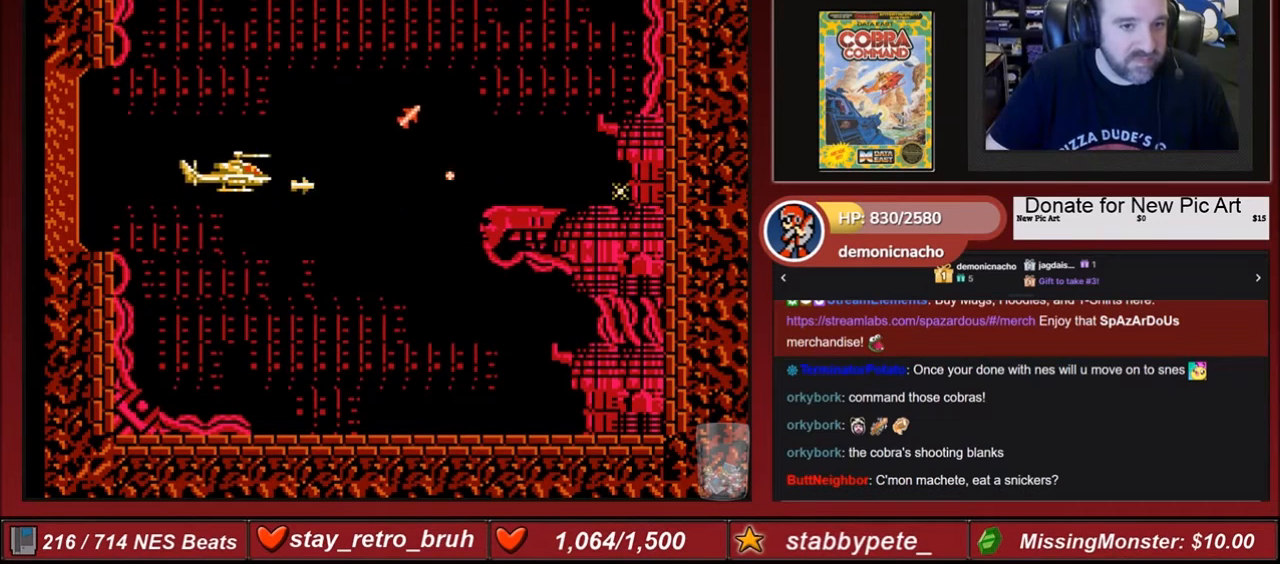
{"buttons": ["A", "B"], "events": [[67, "B", "down"], [100, "A", "up"], [234, "A", "down"], [234, "B", "up"], [267, "B", "down"], [300, "A", "up"], [434, "A", "down"], [434, "B", "up"], [501, "B", "down"]]}
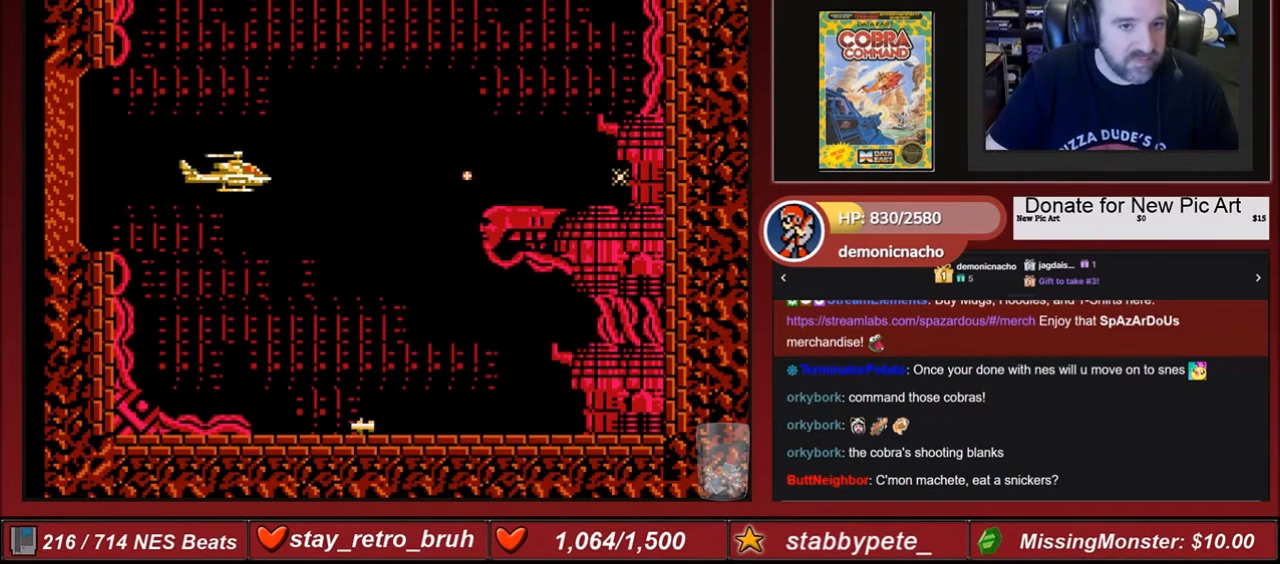
{"buttons": ["A", "B"], "events": [[100, "A", "up"], [166, "A", "down"], [300, "A", "up"], [433, "A", "down"], [433, "B", "up"], [500, "B", "down"]]}
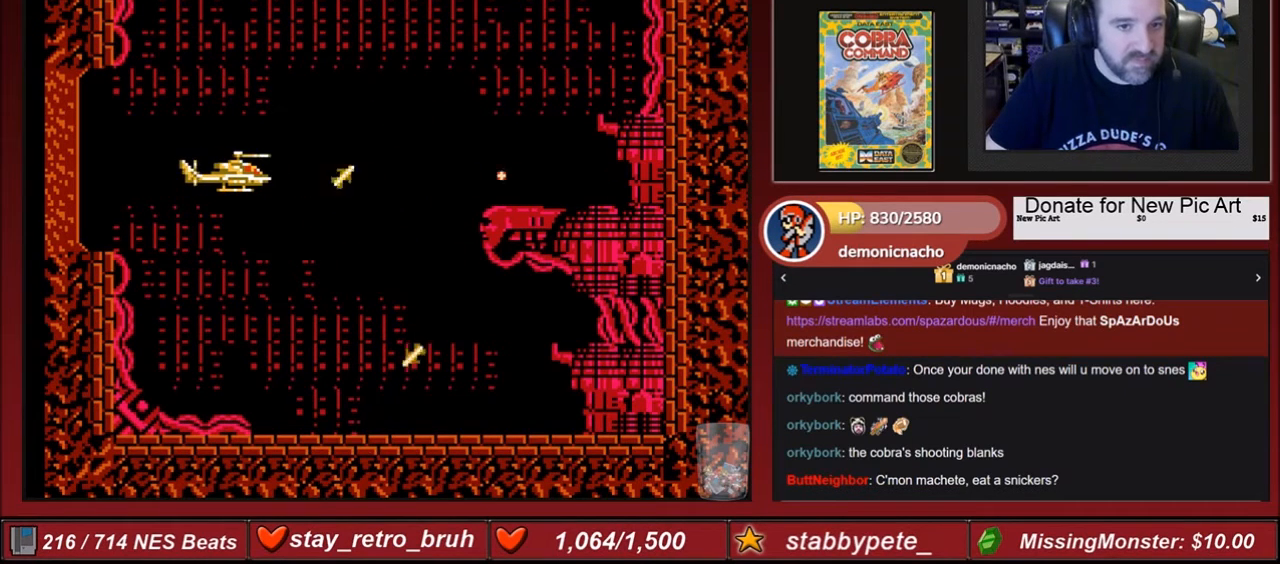
{"buttons": ["A", "B"], "events": [[33, "A", "up"], [134, "A", "down"], [167, "B", "up"], [200, "B", "down"], [267, "A", "up"], [367, "A", "down"], [367, "B", "up"], [501, "B", "down"]]}
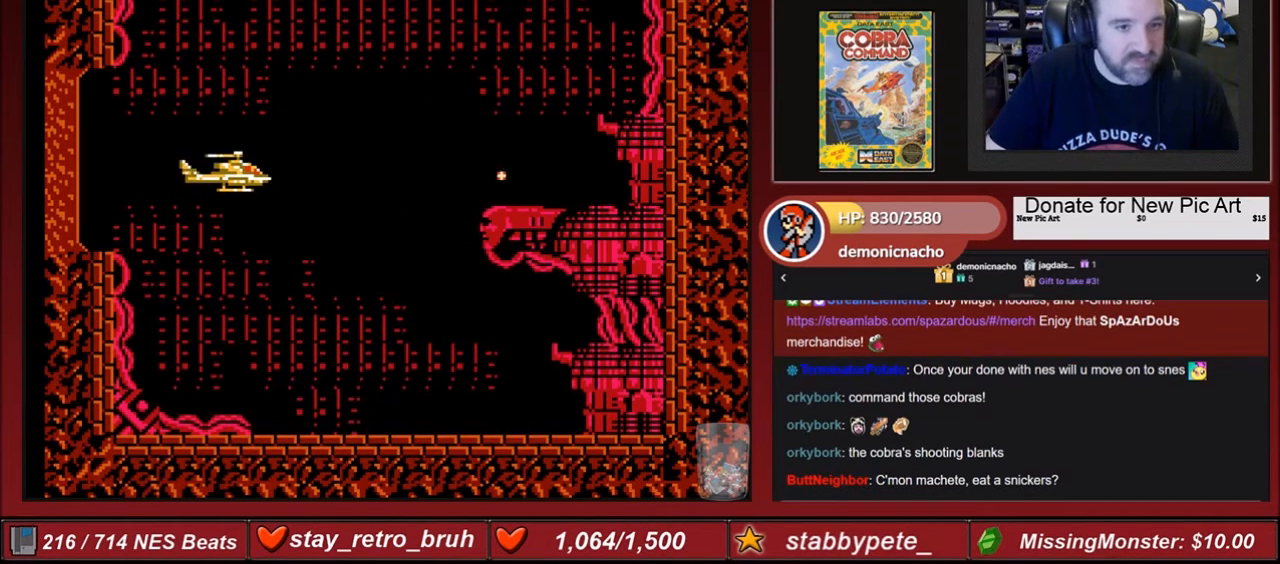
{"buttons": ["A", "B"], "events": [[33, "A", "up"], [100, "DPAD_UP", "down"], [133, "B", "up"], [133, "DPAD_UP", "up"], [166, "A", "down"], [200, "B", "down"], [267, "A", "up"], [333, "A", "down"], [367, "B", "up"], [467, "B", "down"]]}
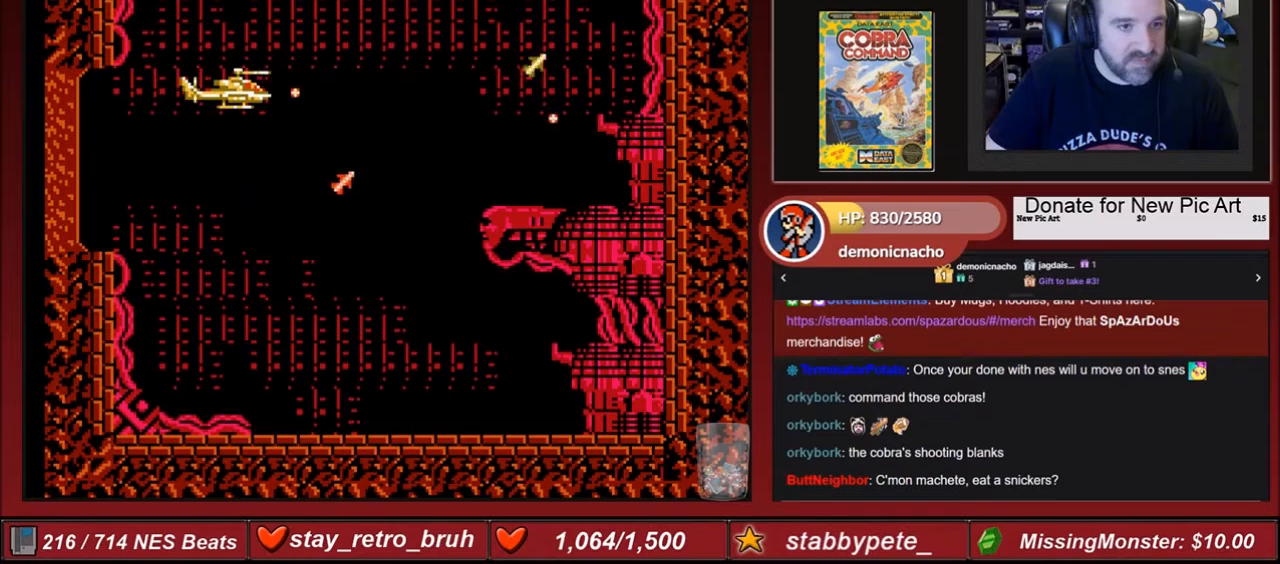
{"buttons": ["B"], "events": [[33, "A", "up"], [134, "A", "down"], [134, "B", "up"], [200, "B", "down"], [300, "A", "up"], [334, "A", "down"], [367, "B", "up"], [467, "B", "down"], [501, "A", "up"]]}
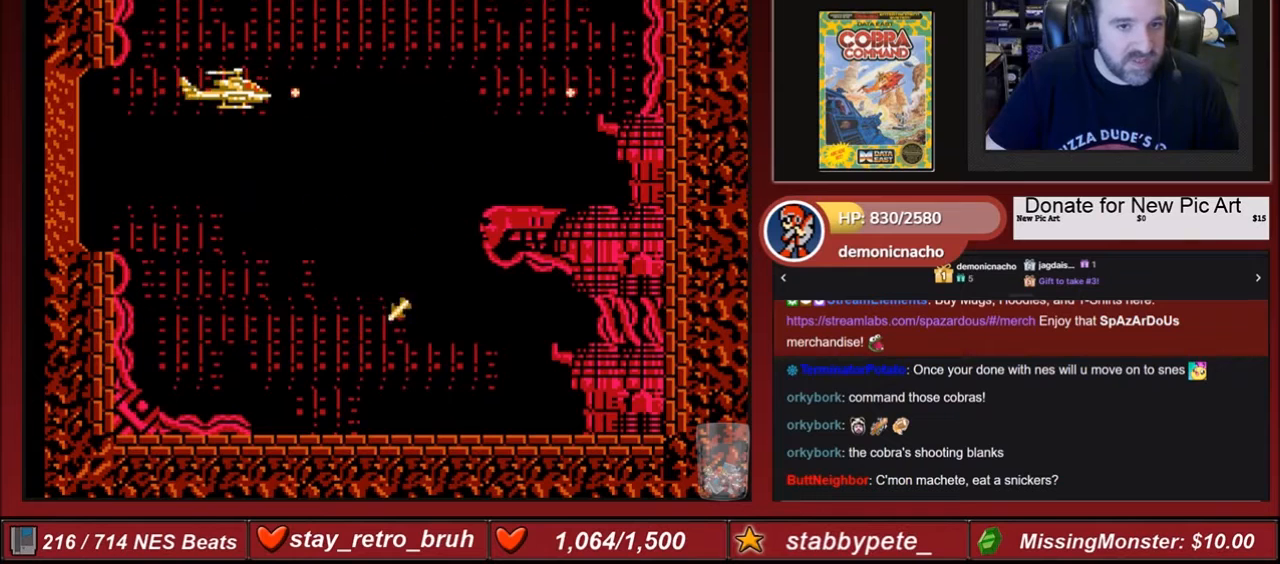
{"buttons": ["B"], "events": [[133, "A", "down"], [166, "B", "up"], [200, "B", "down"], [267, "A", "up"], [333, "A", "down"], [333, "B", "up"], [433, "B", "down"], [500, "A", "up"]]}
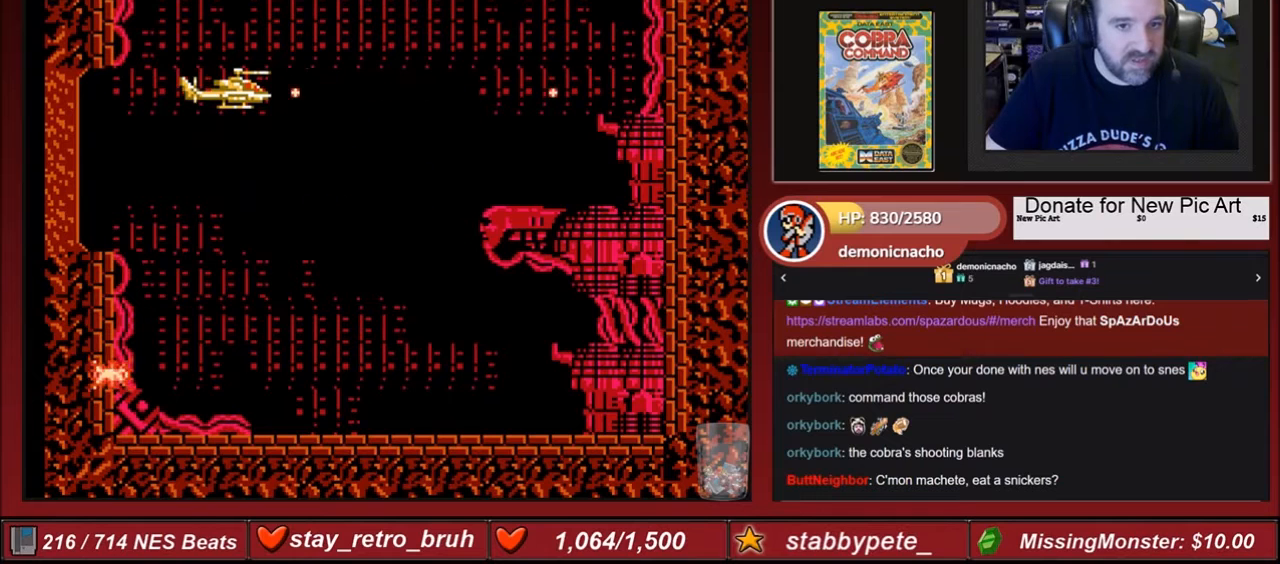
{"buttons": ["B"], "events": [[134, "A", "down"], [134, "B", "up"], [200, "A", "up"], [200, "B", "down"], [334, "A", "down"], [334, "B", "up"], [434, "B", "down"], [467, "A", "up"]]}
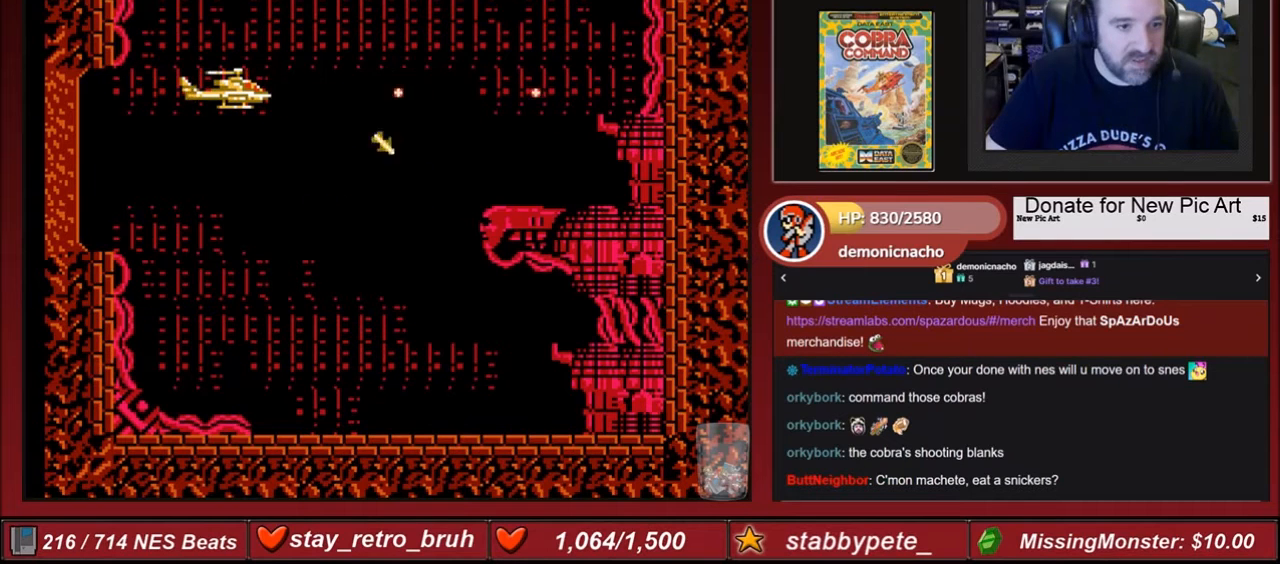
{"buttons": [], "events": [[33, "B", "up"]]}
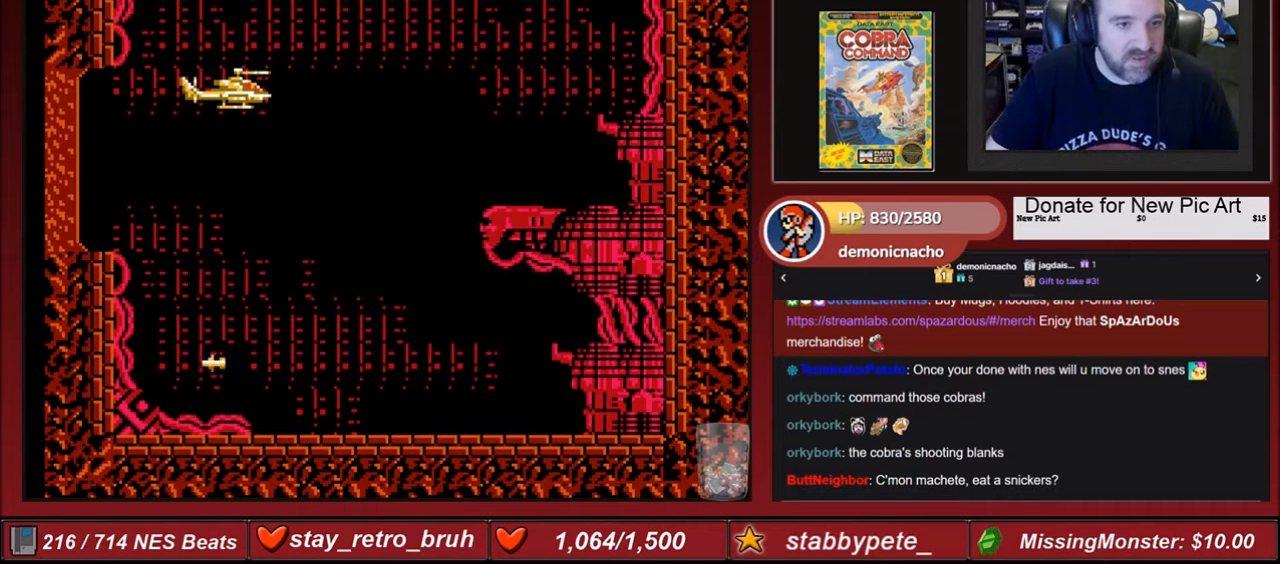
{"buttons": [], "events": []}
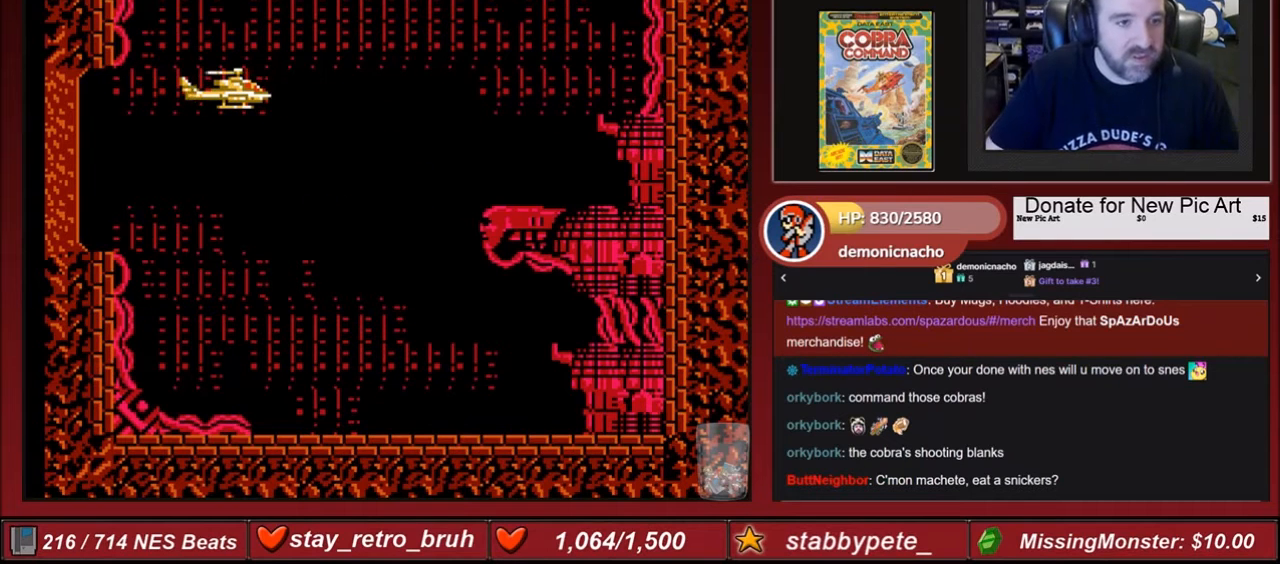
{"buttons": [], "events": []}
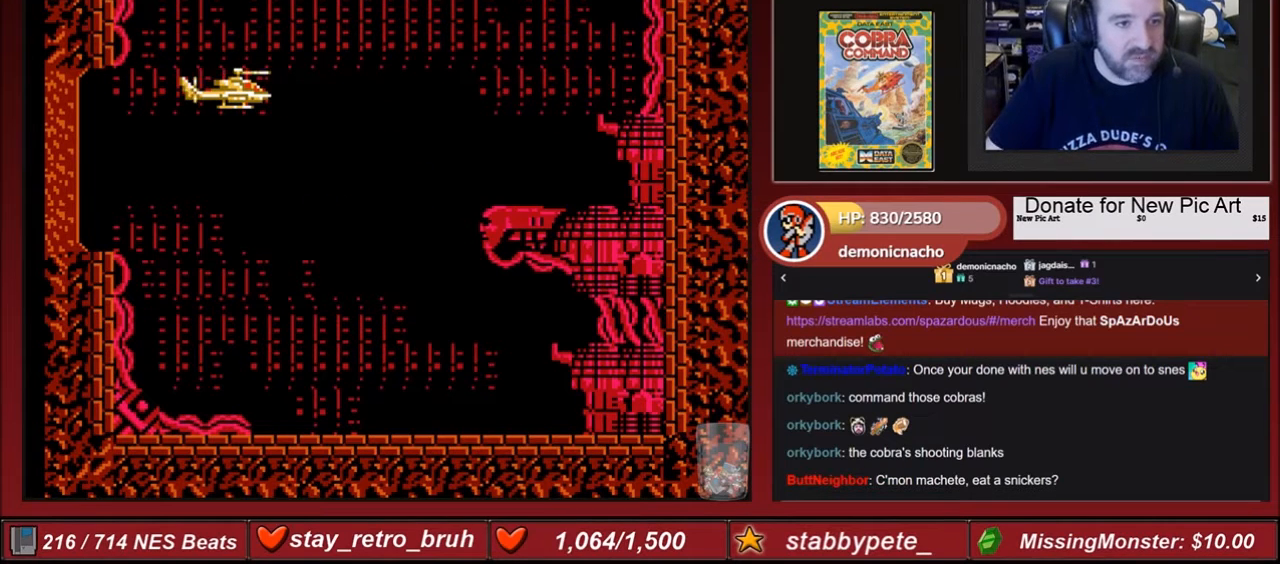
{"buttons": [], "events": [[100, "START", "down"], [200, "START", "up"]]}
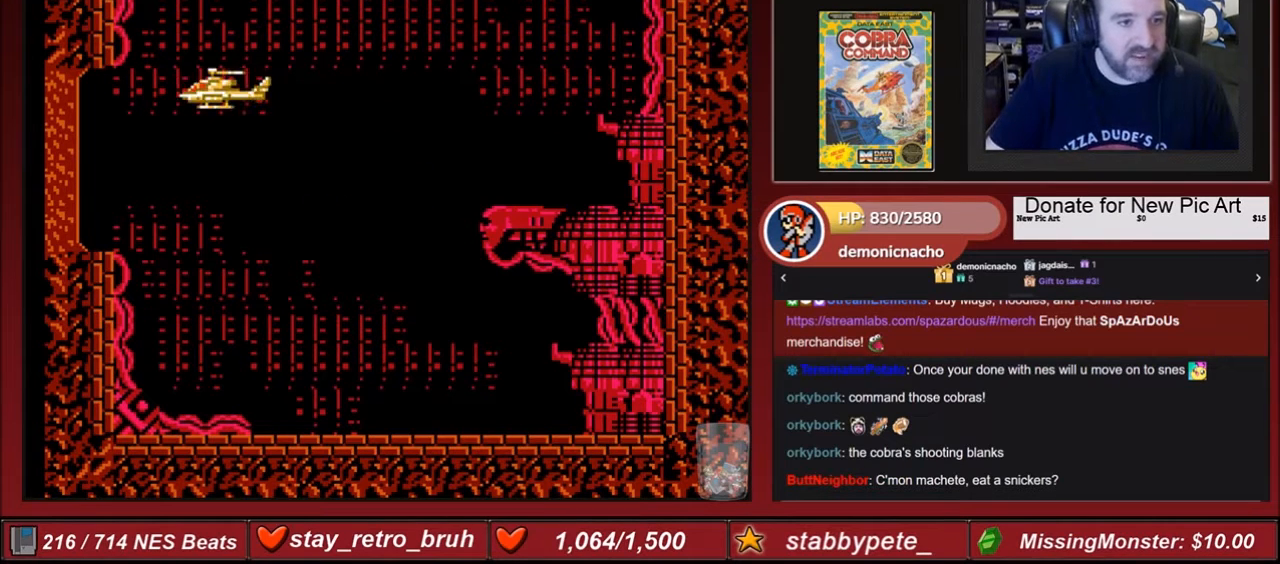
{"buttons": [], "events": [[200, "B", "down"], [333, "B", "up"]]}
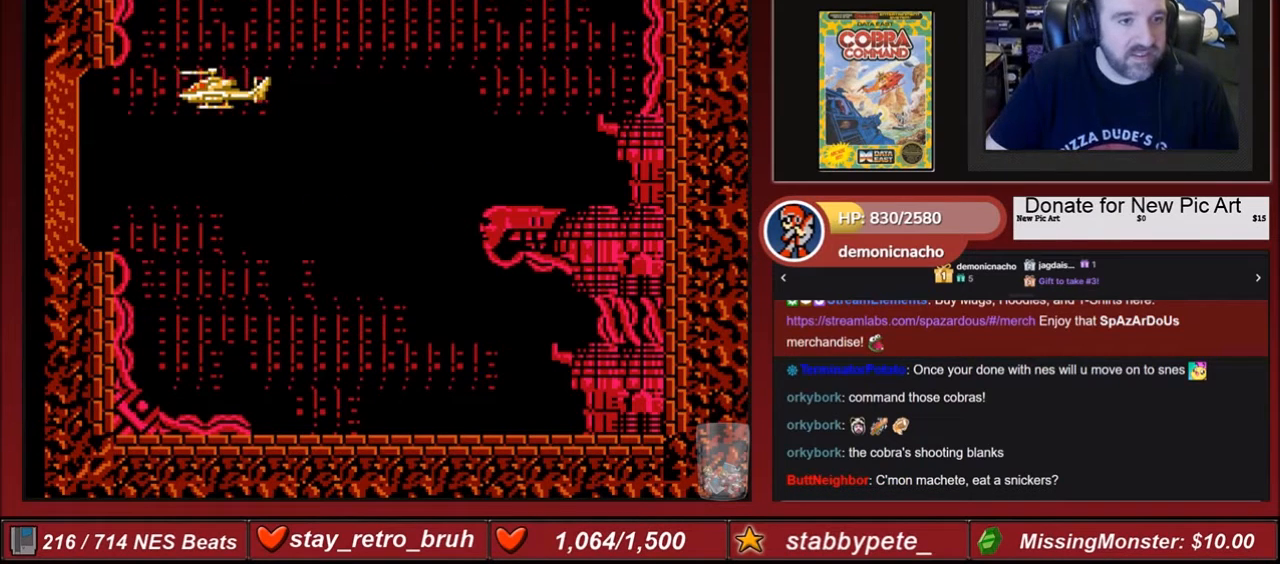
{"buttons": [], "events": [[434, "DPAD_RIGHT", "down"], [467, "DPAD_RIGHT", "up"]]}
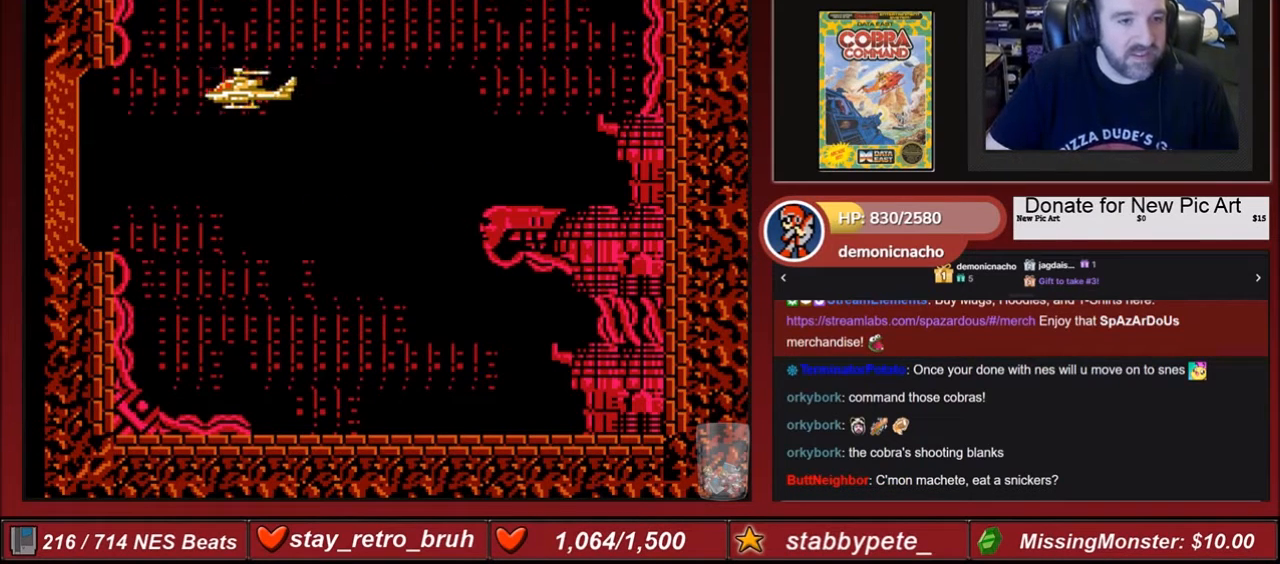
{"buttons": ["DPAD_RIGHT"], "events": [[467, "DPAD_RIGHT", "down"]]}
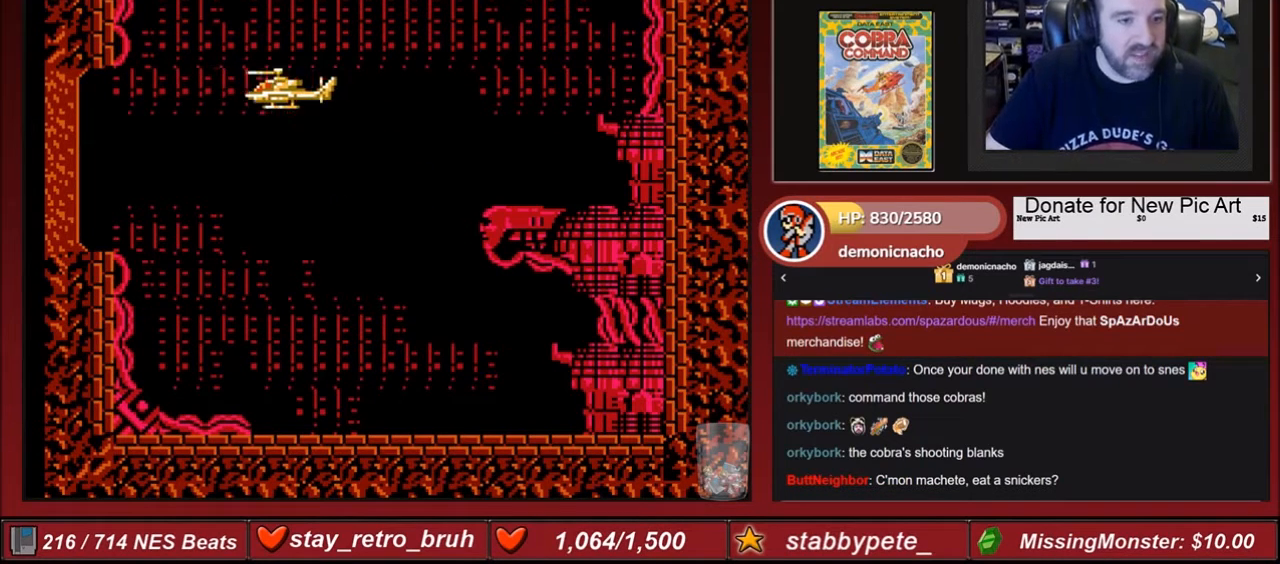
{"buttons": ["B"], "events": [[33, "DPAD_RIGHT", "up"], [100, "B", "down"], [200, "A", "down"], [367, "A", "up"]]}
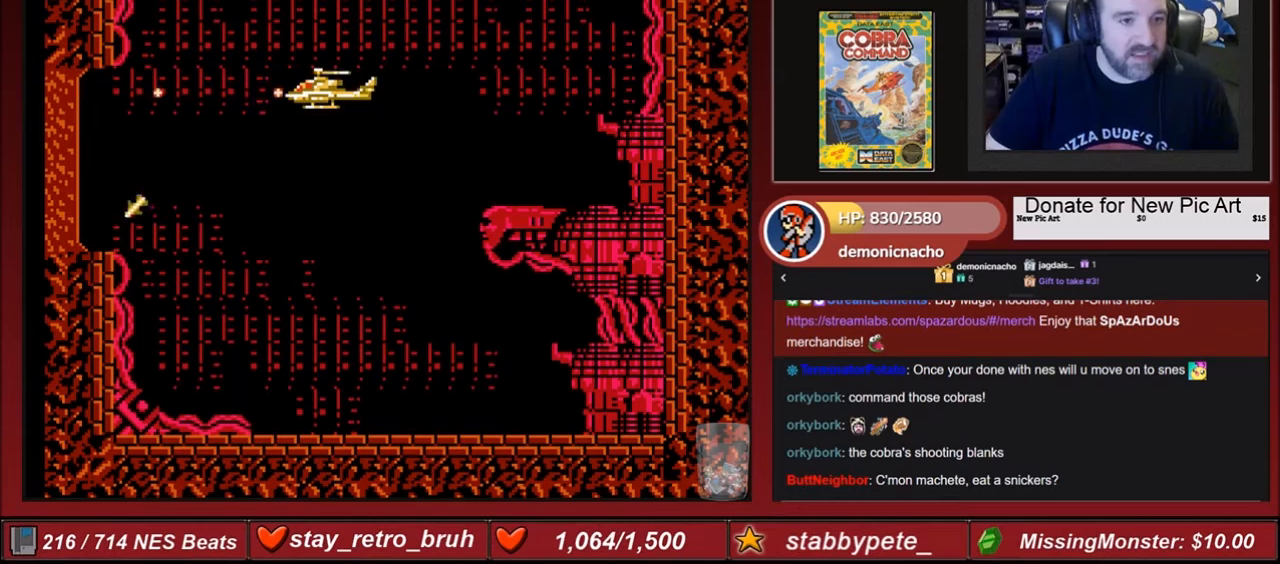
{"buttons": ["B"], "events": []}
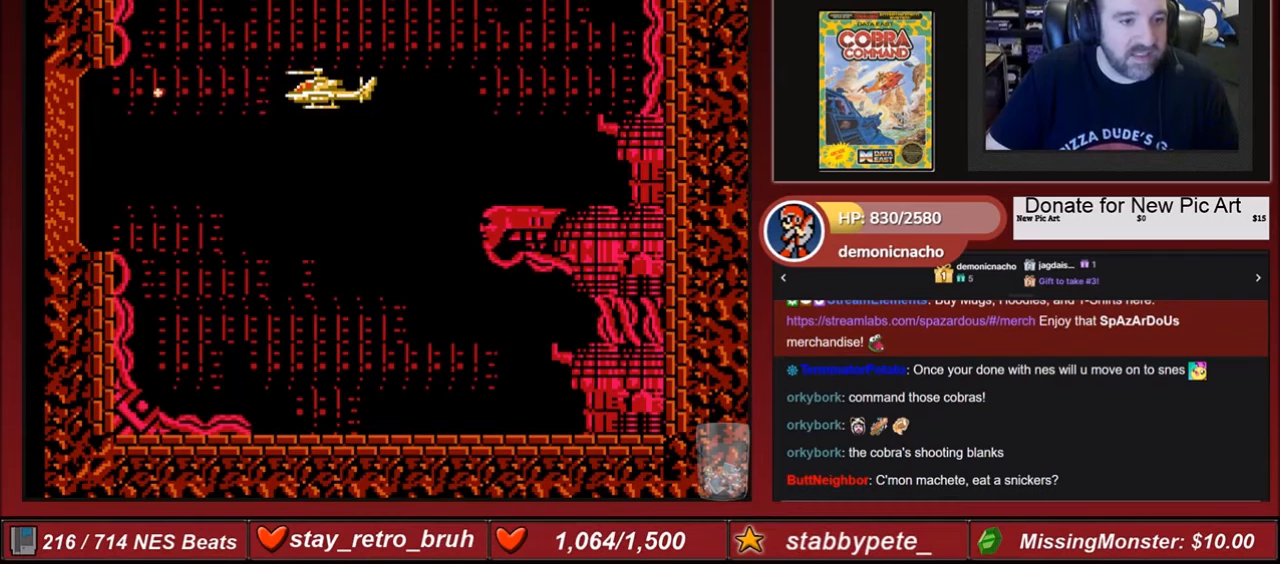
{"buttons": [], "events": [[300, "A", "down"], [300, "B", "up"], [501, "A", "up"]]}
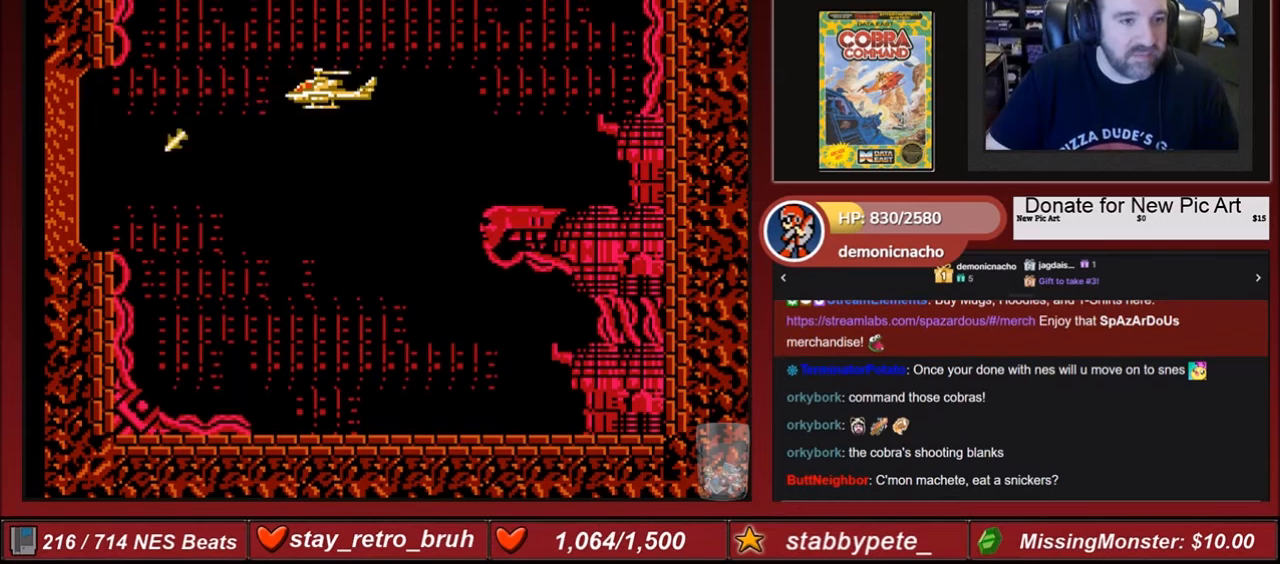
{"buttons": [], "events": [[33, "A", "down"], [200, "A", "up"]]}
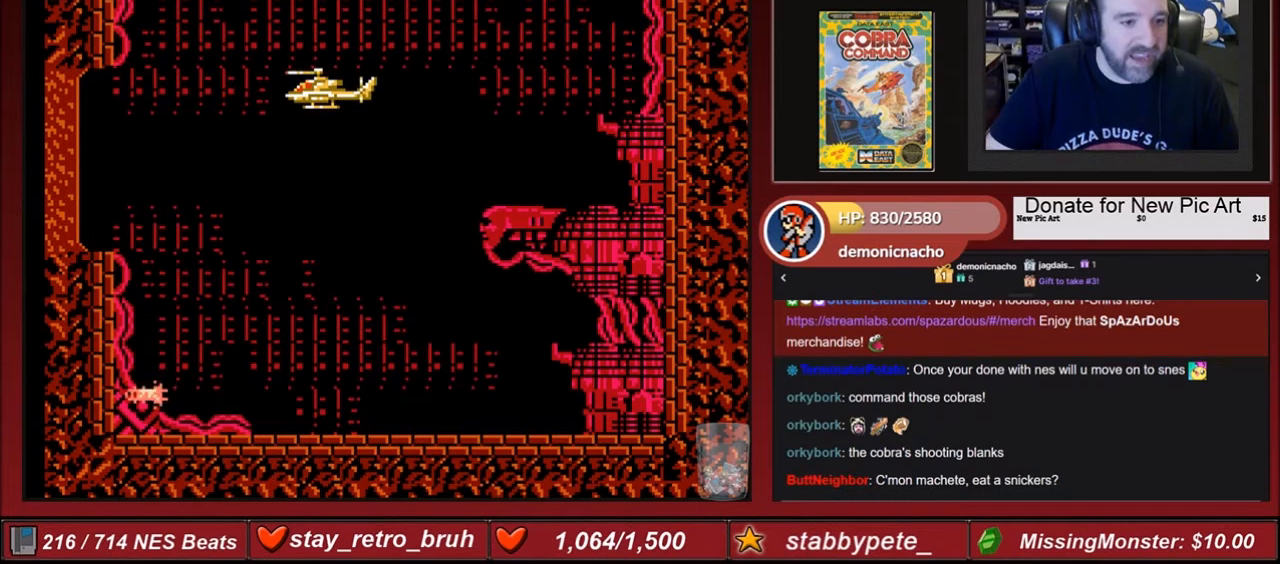
{"buttons": ["A"], "events": [[67, "A", "down"], [334, "A", "up"], [400, "A", "down"]]}
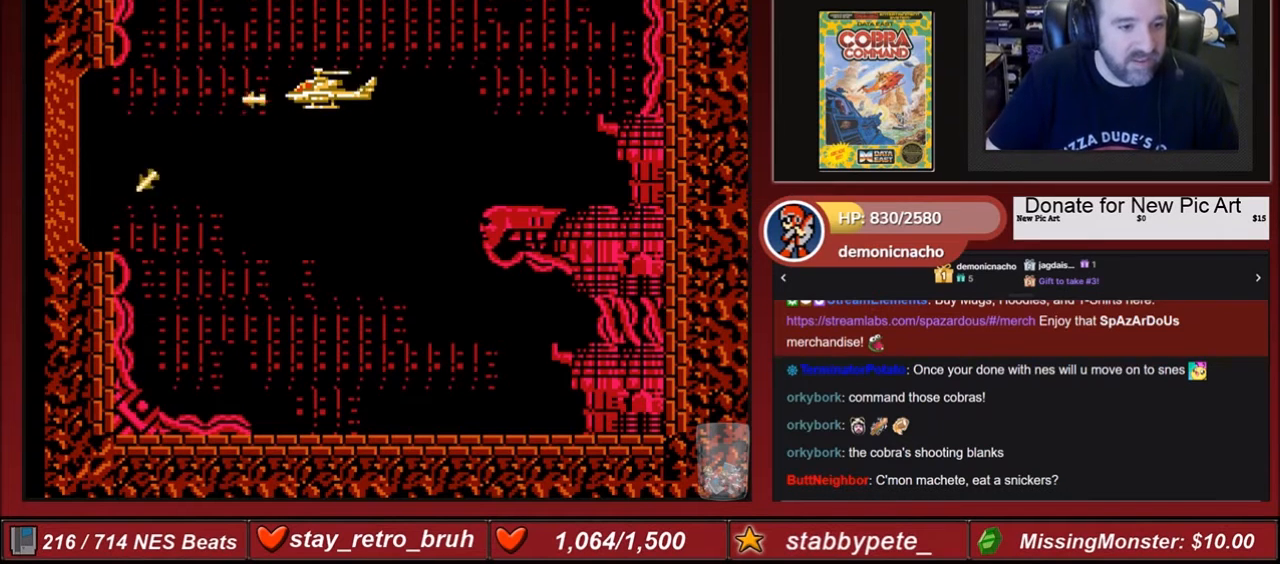
{"buttons": ["A"], "events": [[467, "A", "up"], [500, "A", "down"]]}